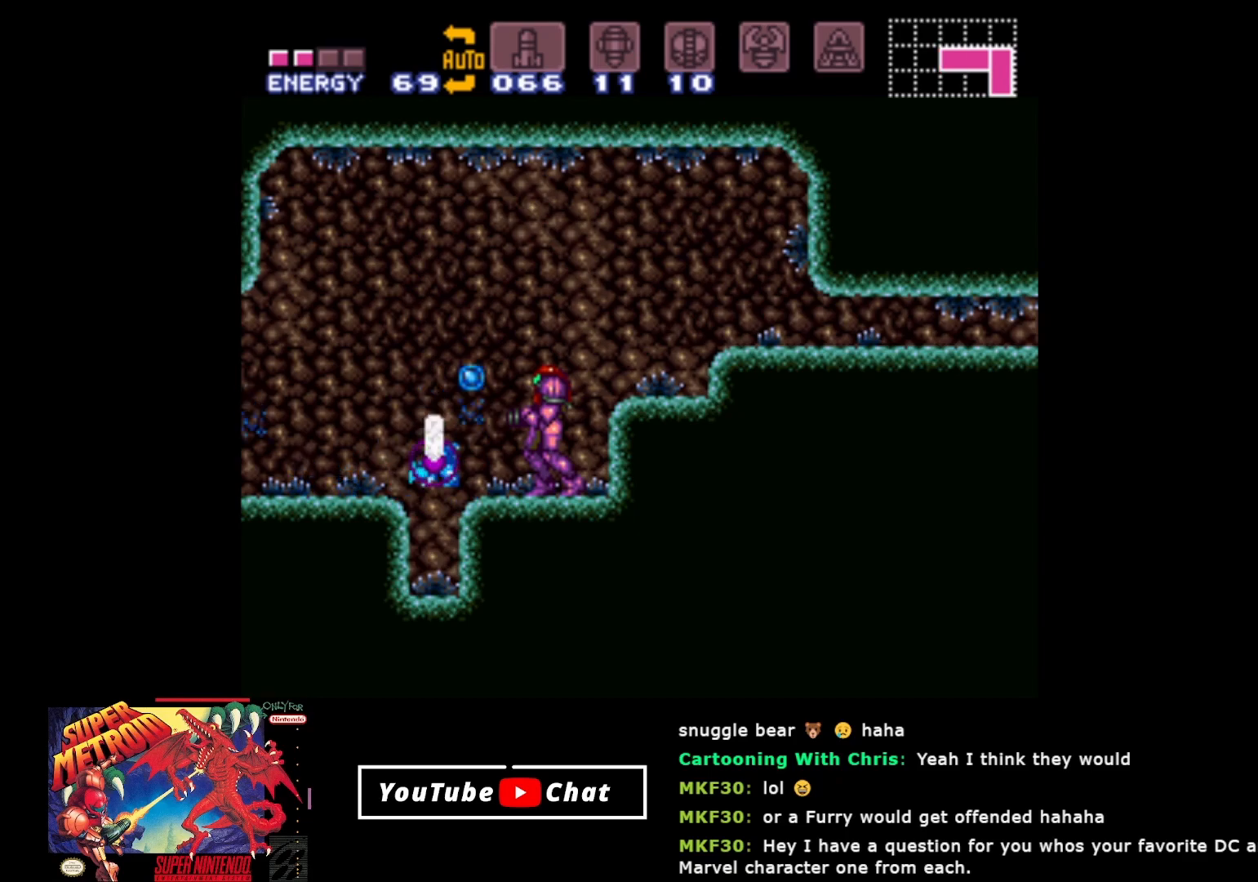
Gameplay with a controller (Xbox layout); each line is a JSON object with the inputs held at the frame after it. "events" lists button and stick changes between this image and that frame as [ms after this image, input, new state], when the widget could be followed in between. Not read: left_stick right_stick.
{"buttons": ["DPAD_LEFT"], "events": [[83, "Y", "up"], [133, "DPAD_LEFT", "down"], [333, "A", "down"], [400, "A", "up"]]}
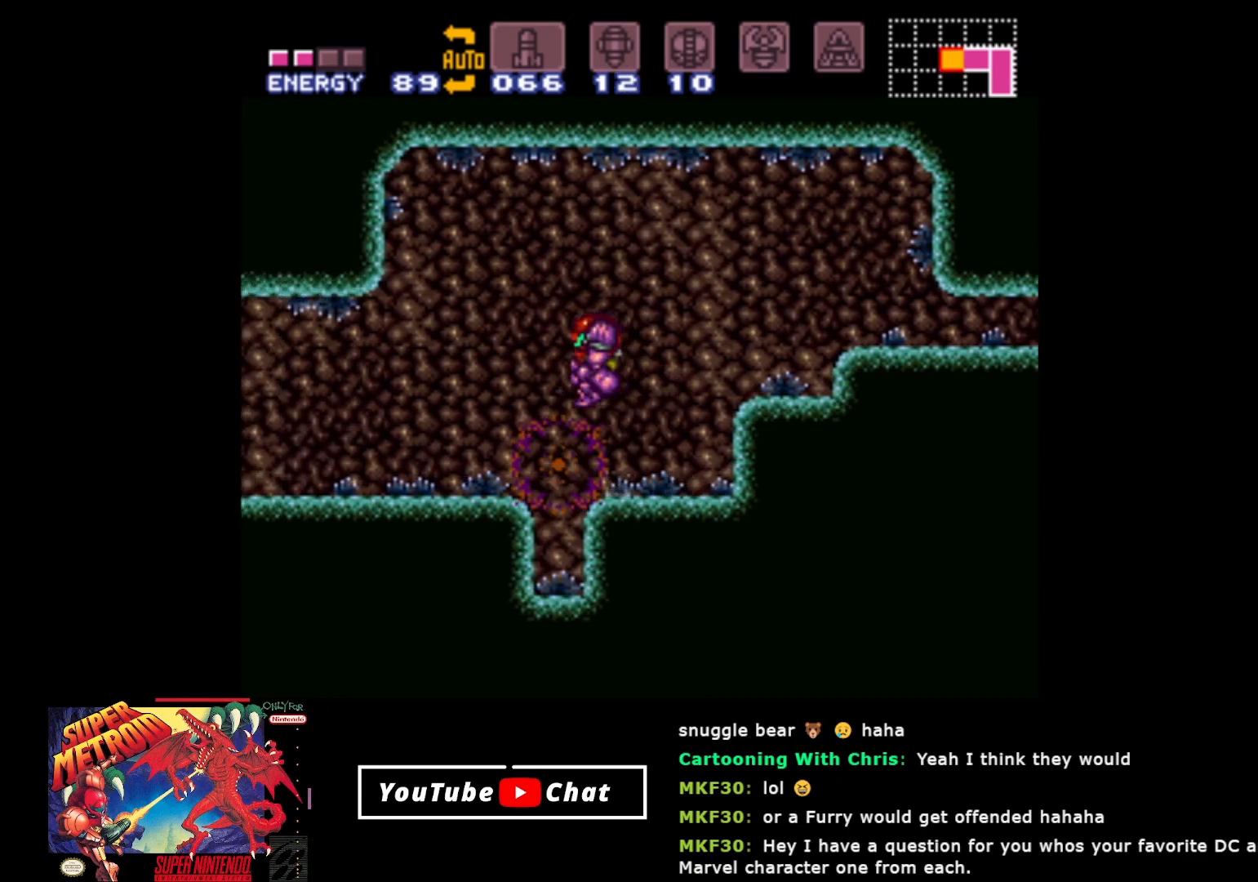
{"buttons": ["DPAD_LEFT"], "events": [[417, "Y", "down"], [450, "Y", "up"]]}
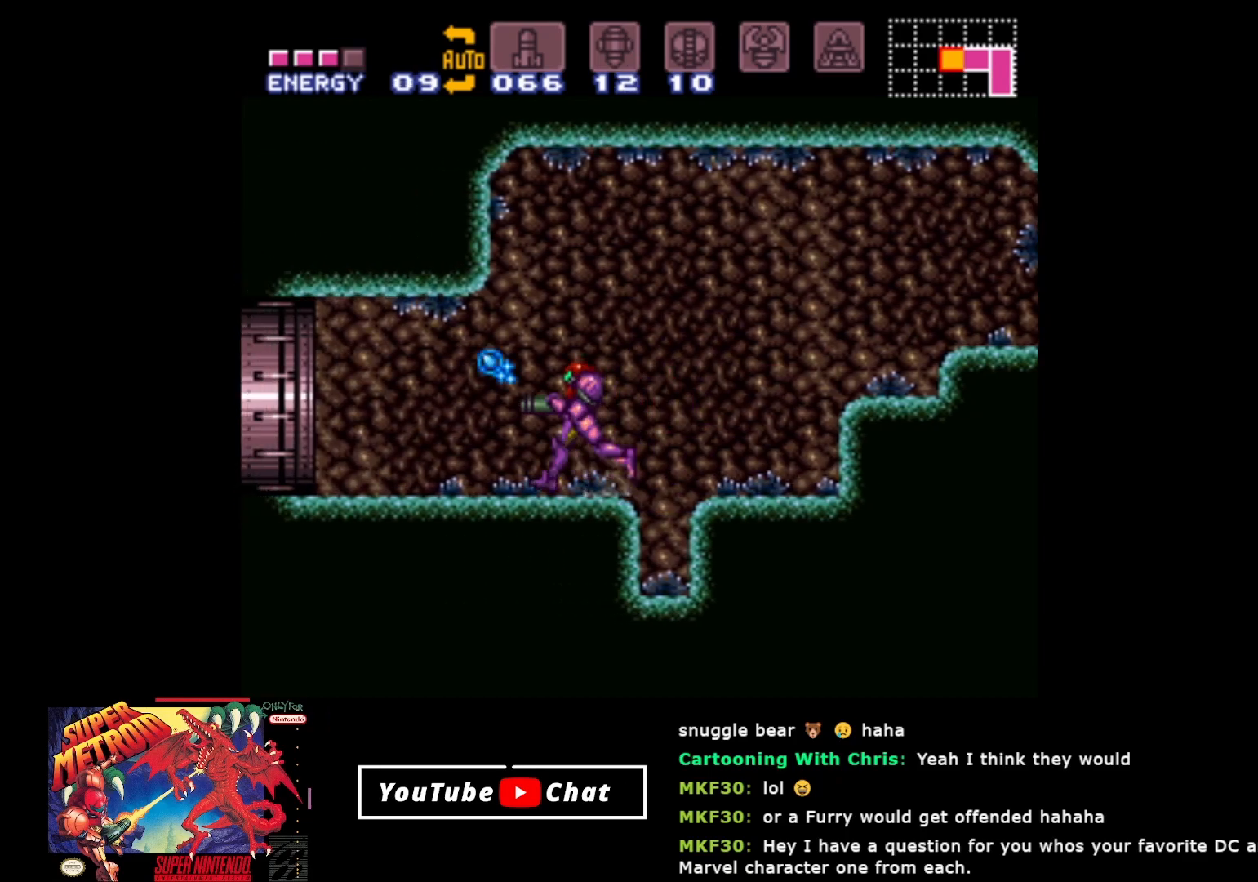
{"buttons": ["DPAD_LEFT"], "events": [[133, "DPAD_LEFT", "up"], [350, "DPAD_LEFT", "down"]]}
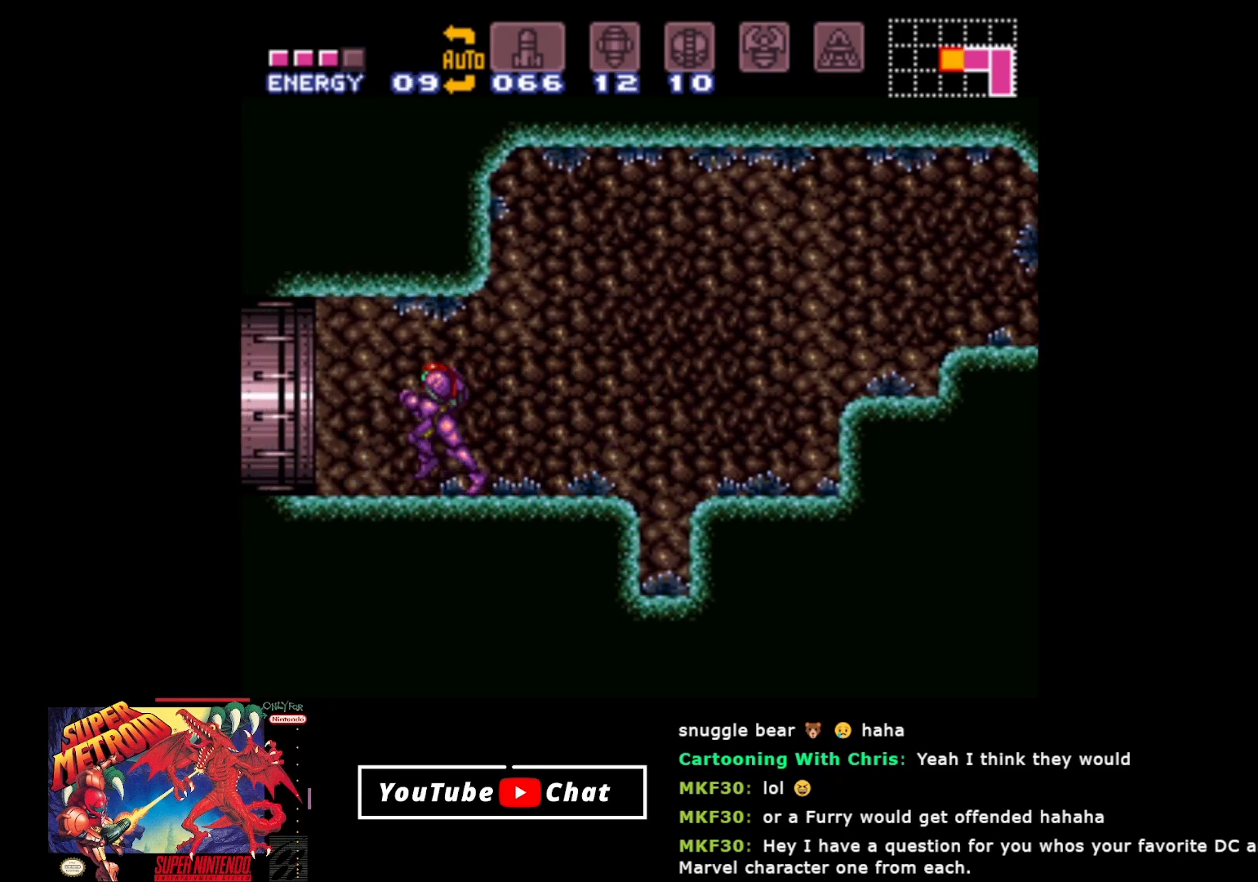
{"buttons": [], "events": [[417, "DPAD_LEFT", "up"]]}
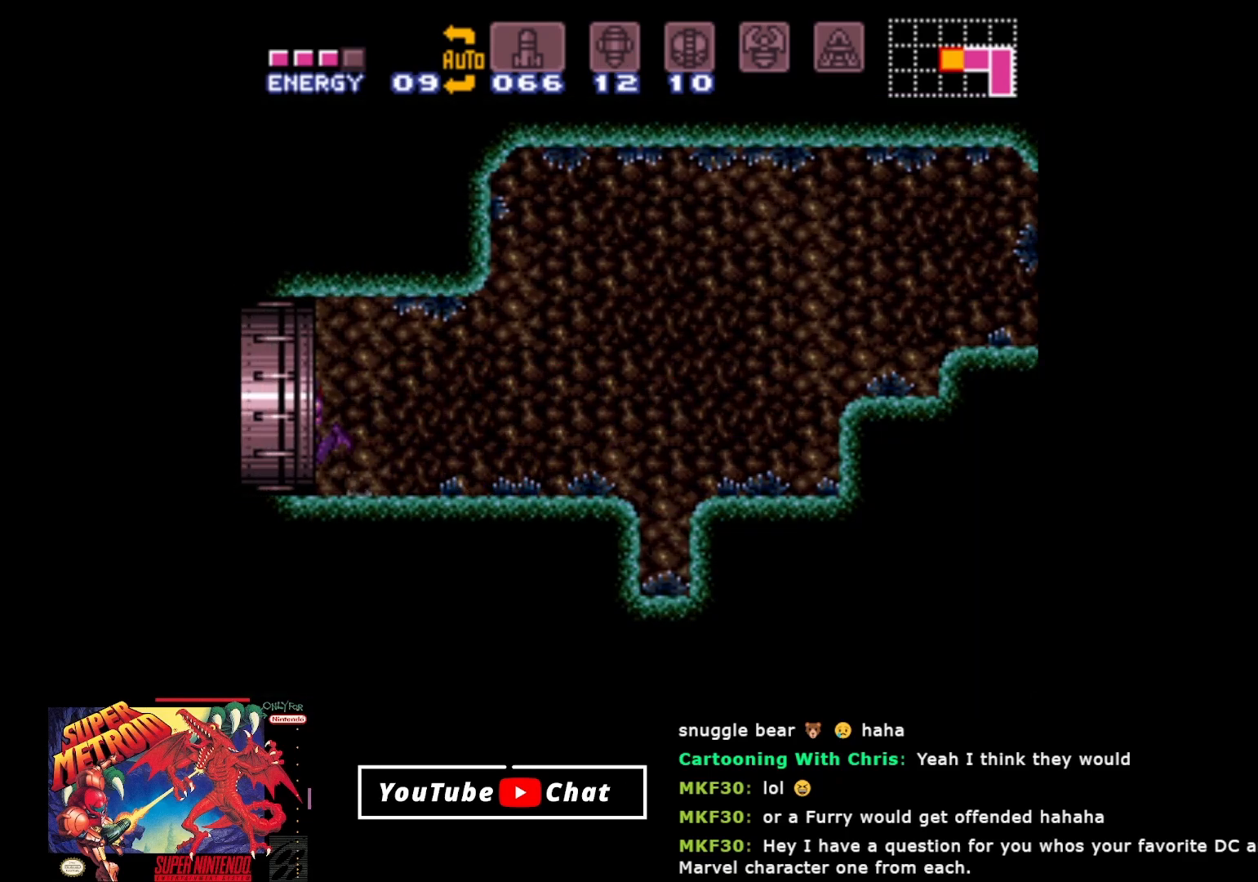
{"buttons": [], "events": []}
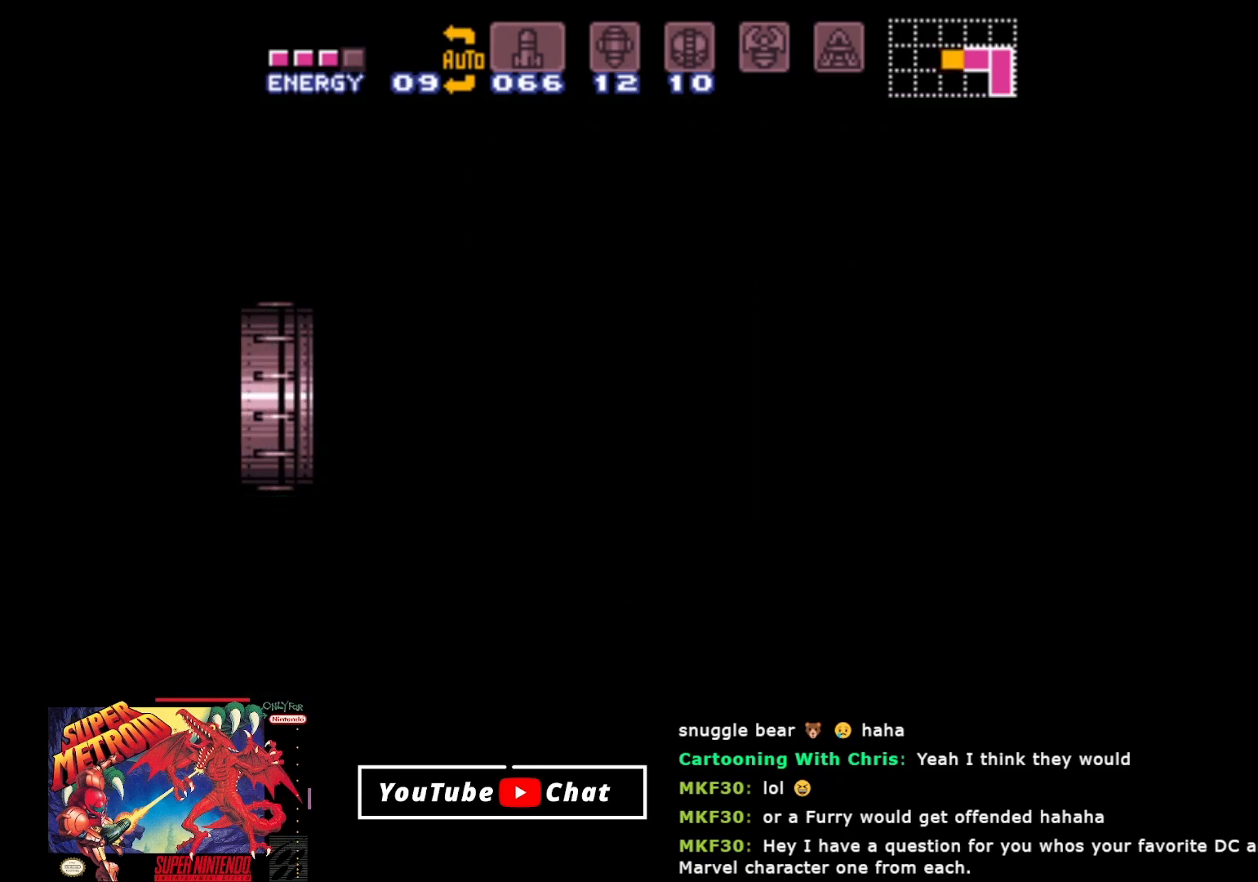
{"buttons": [], "events": []}
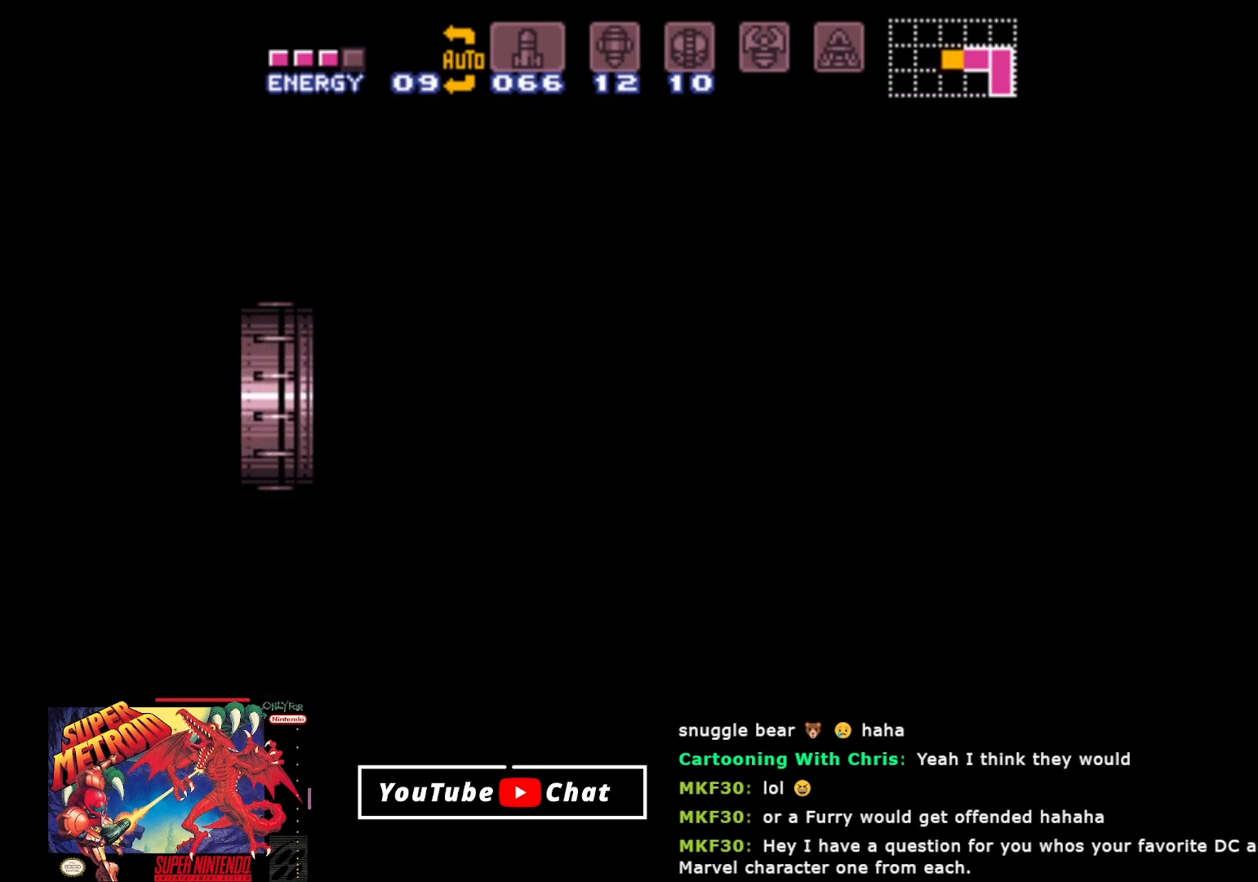
{"buttons": [], "events": []}
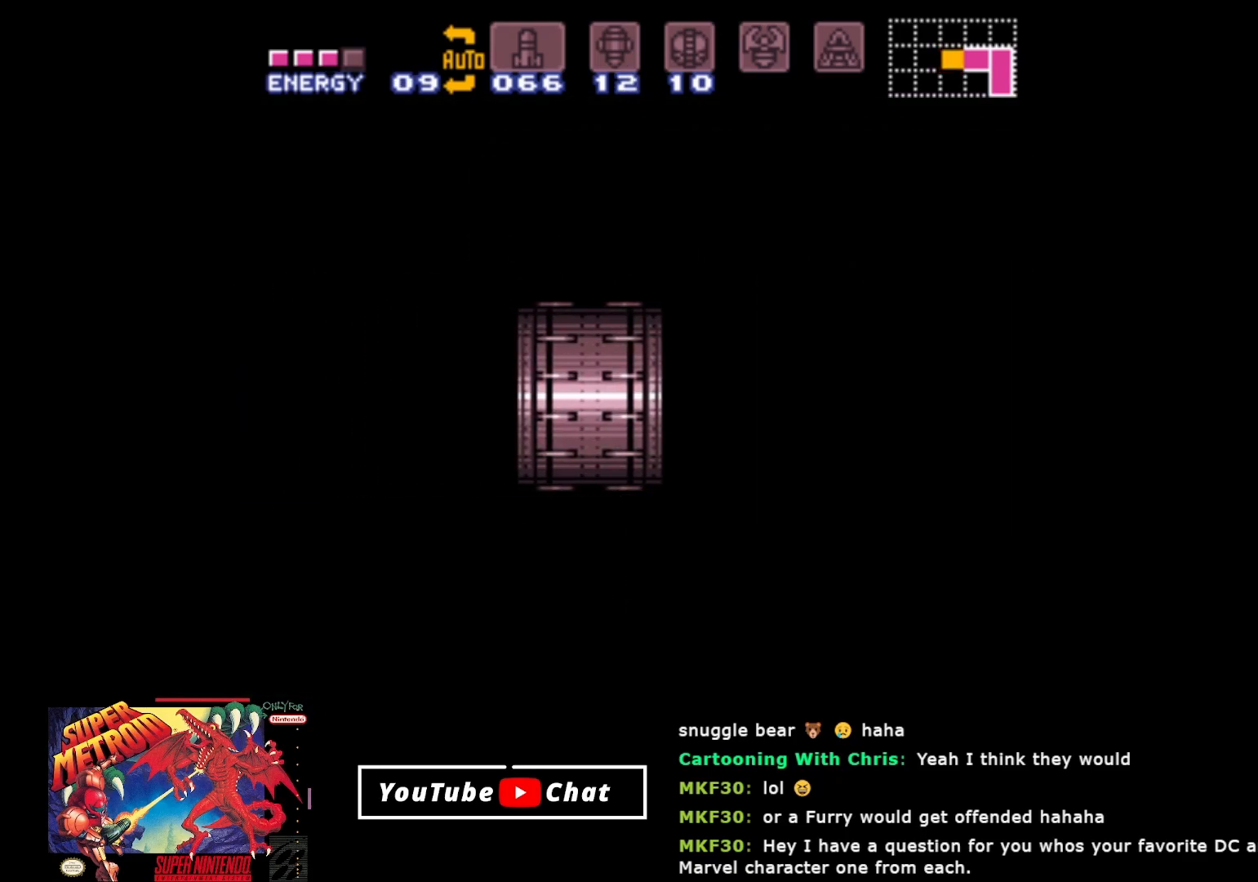
{"buttons": [], "events": []}
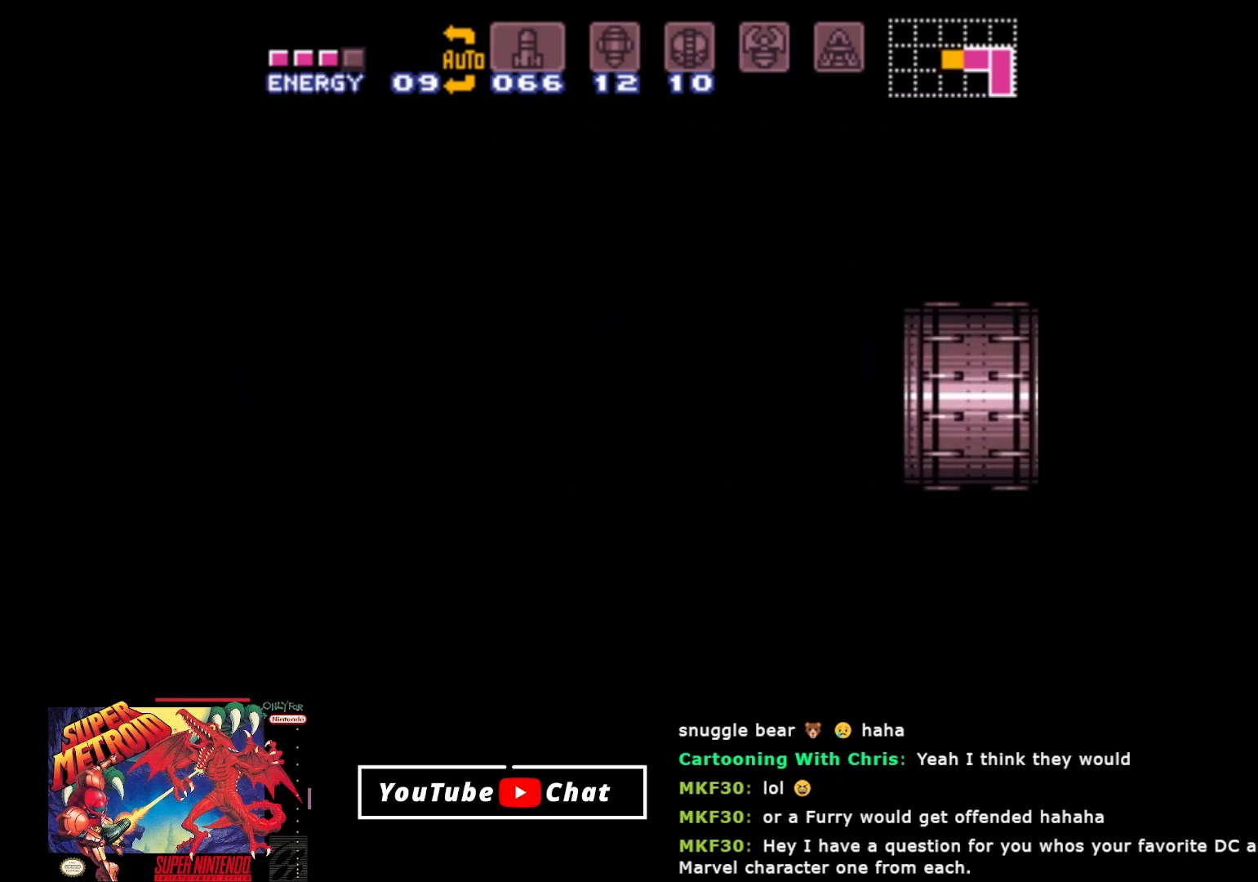
{"buttons": [], "events": []}
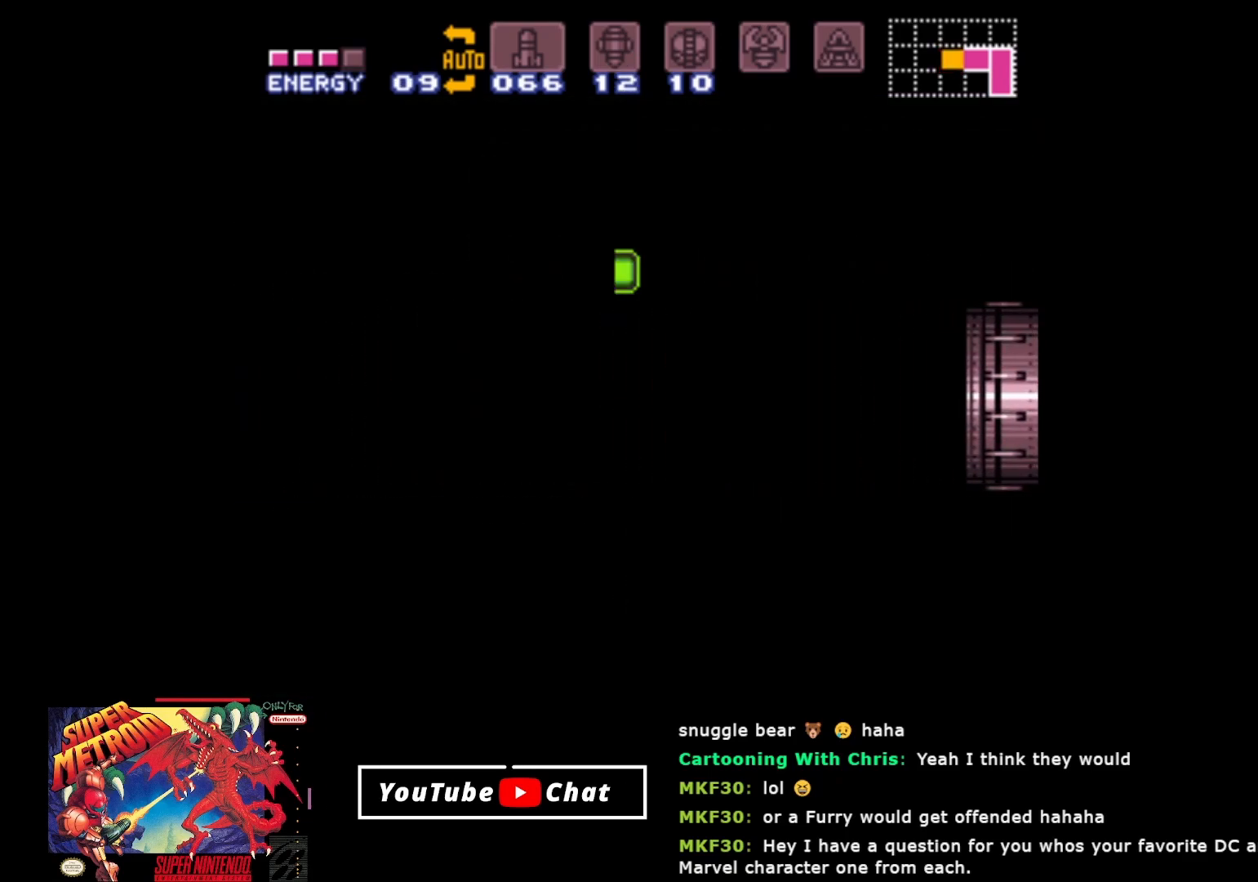
{"buttons": [], "events": [[200, "Y", "down"], [317, "Y", "up"]]}
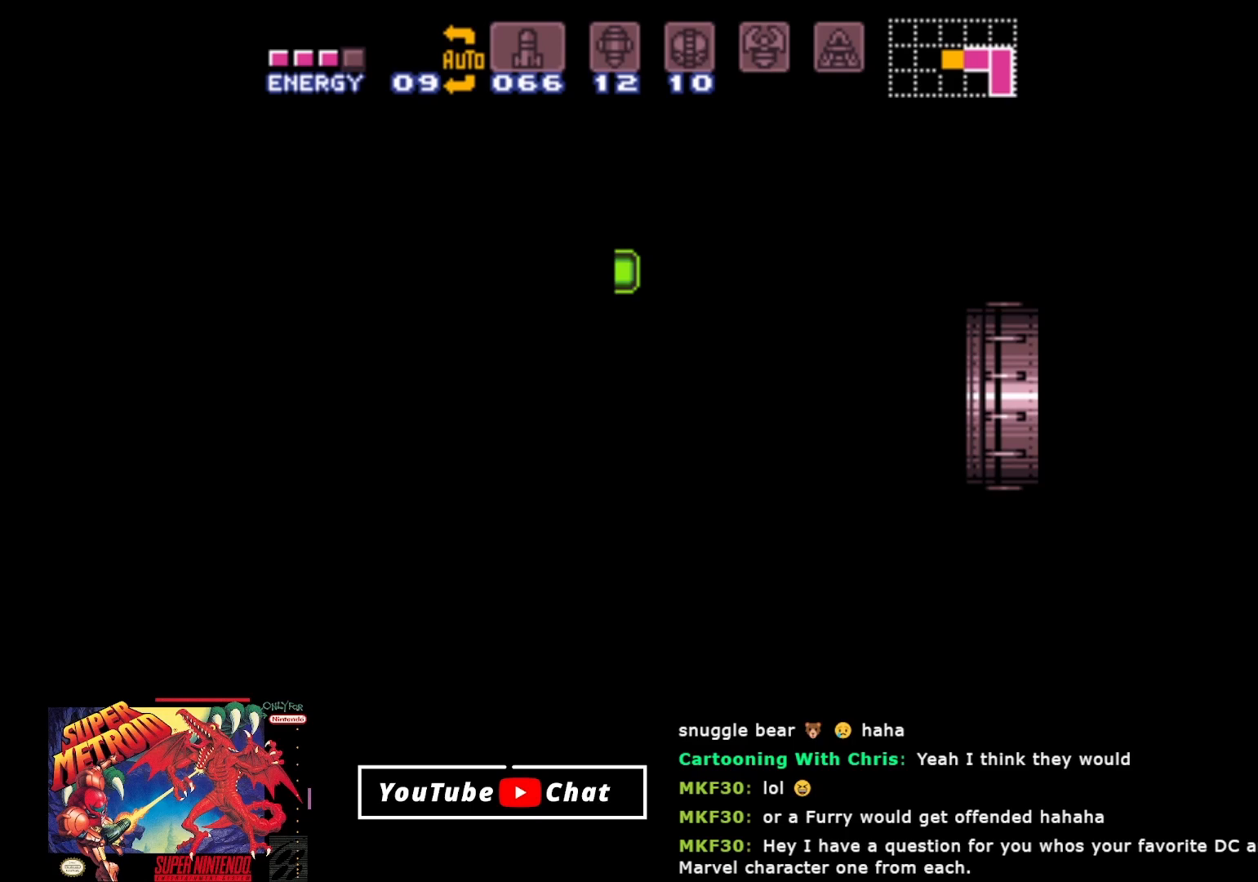
{"buttons": [], "events": []}
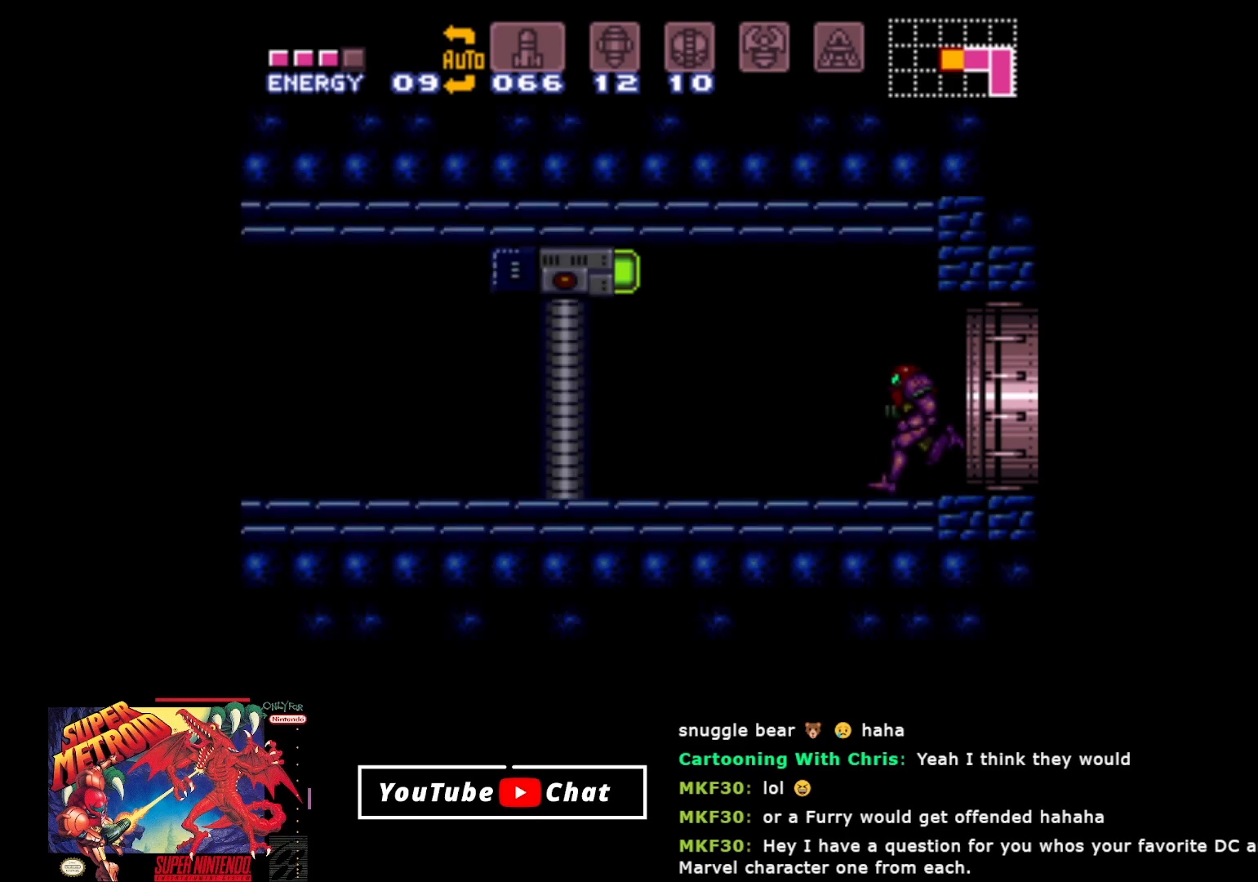
{"buttons": [], "events": []}
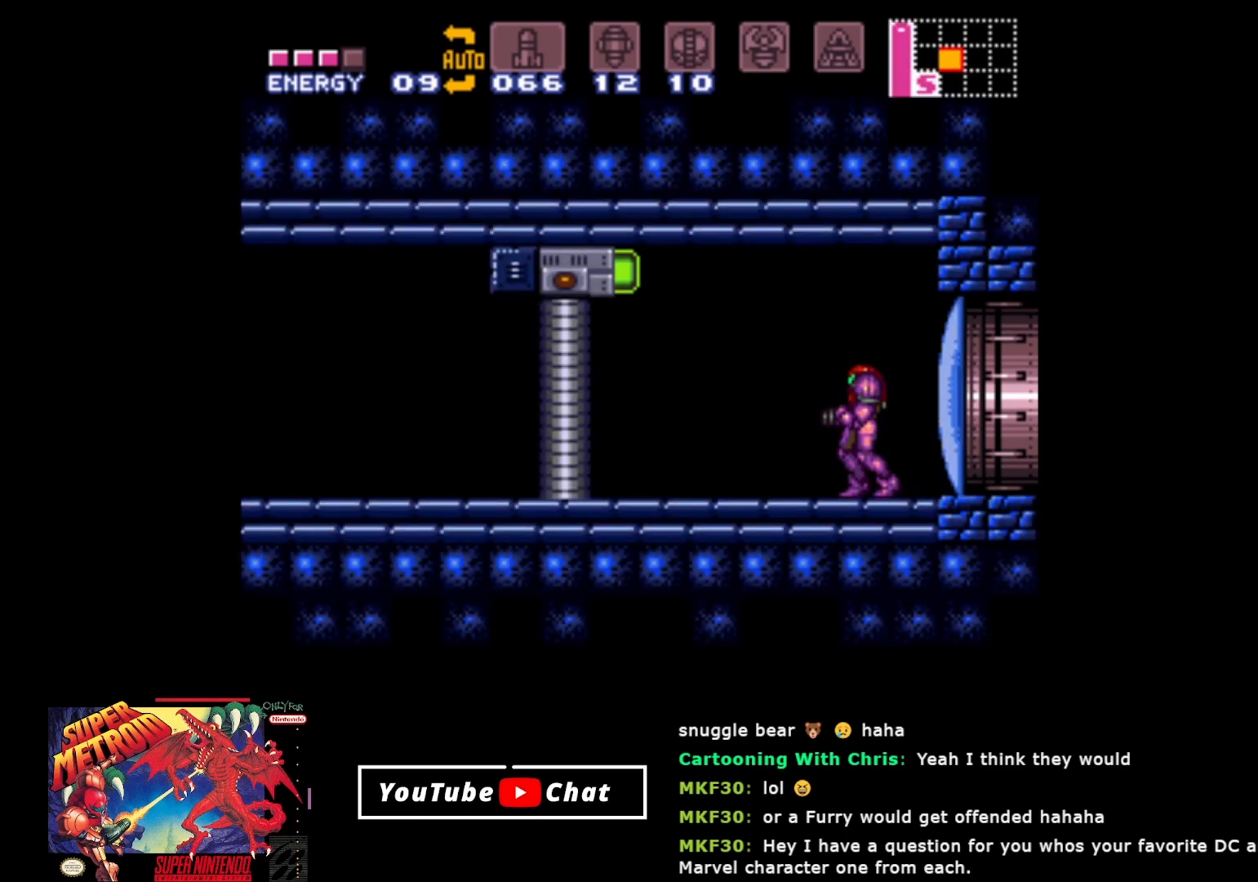
{"buttons": [], "events": [[50, "DPAD_LEFT", "down"], [267, "DPAD_LEFT", "up"], [400, "SELECT", "down"], [500, "SELECT", "up"]]}
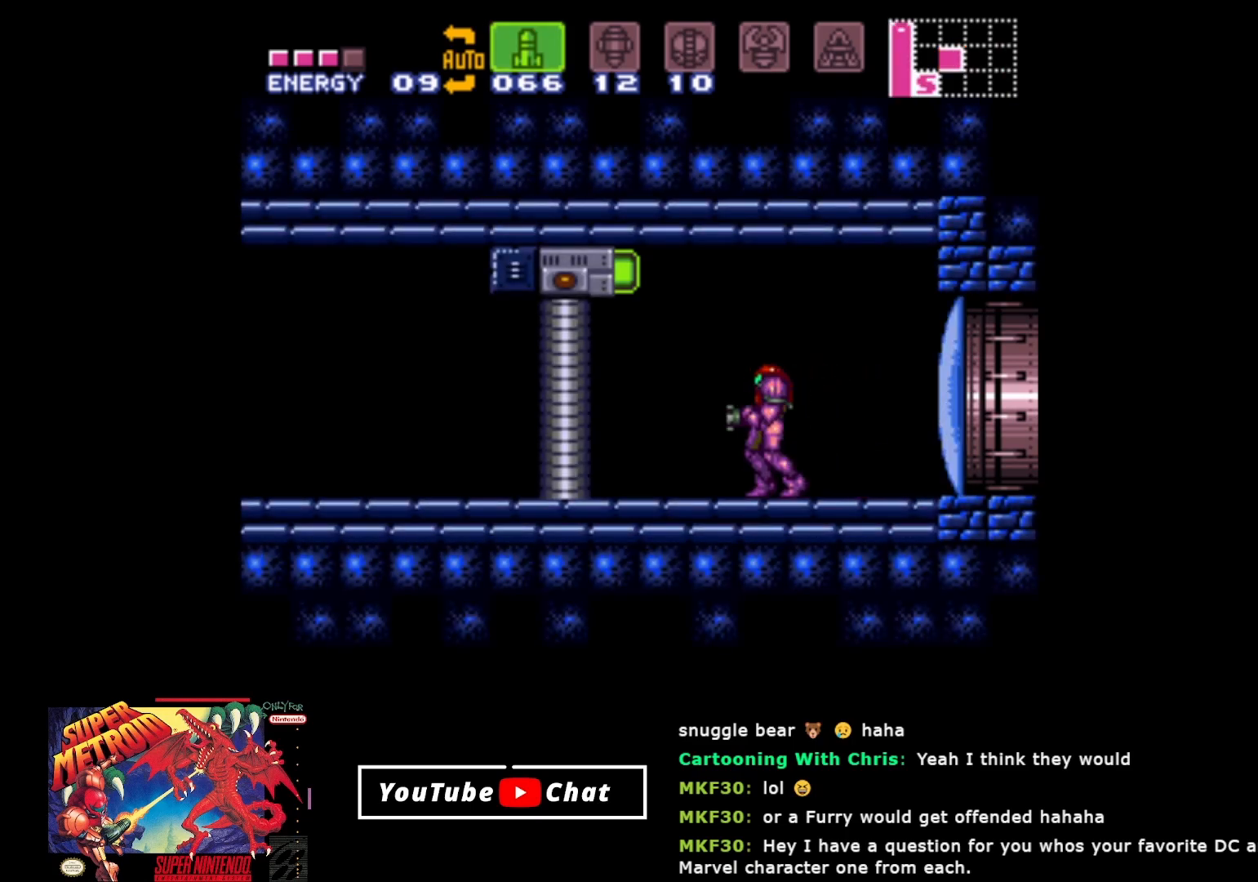
{"buttons": ["R2"], "events": [[67, "SELECT", "down"], [150, "SELECT", "up"], [417, "R2", "down"]]}
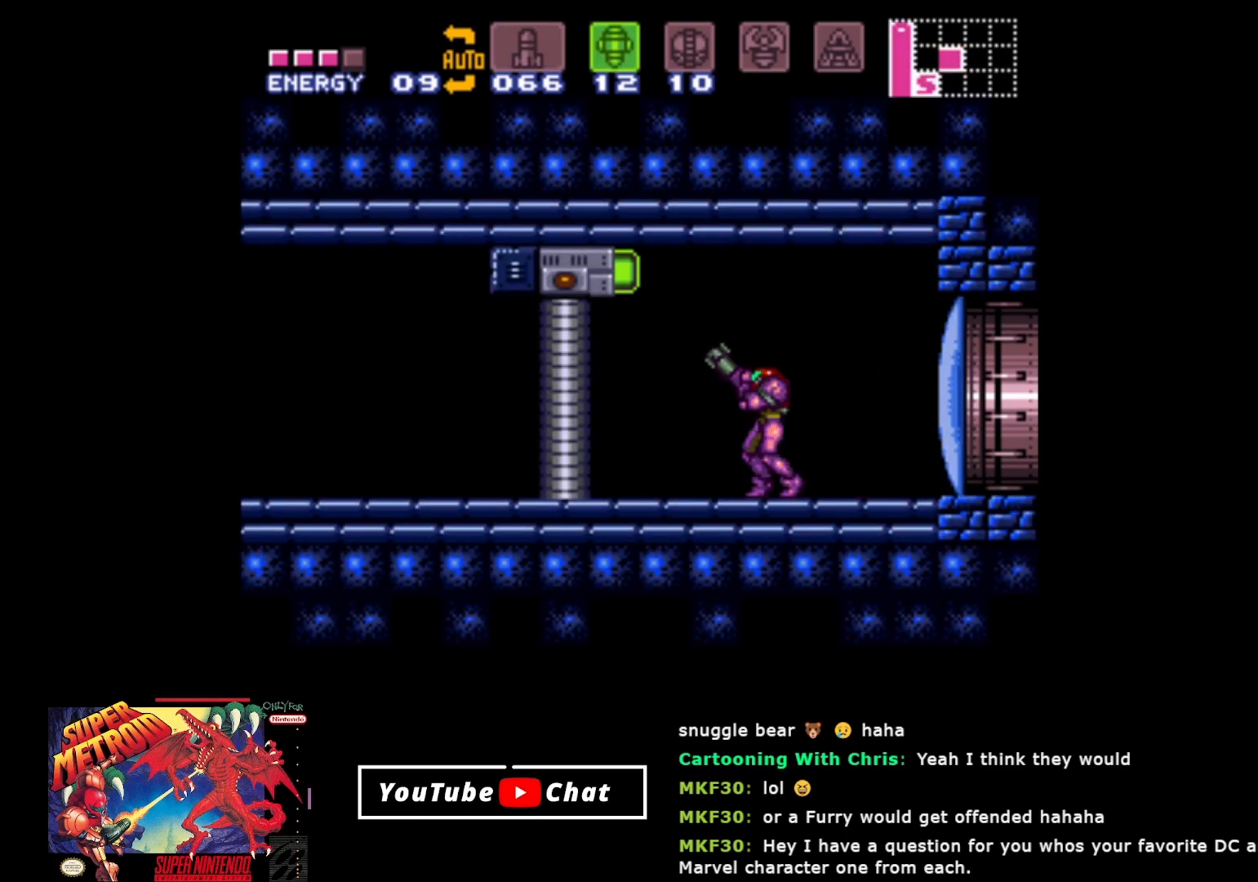
{"buttons": ["R2"], "events": [[183, "X", "down"], [250, "X", "up"]]}
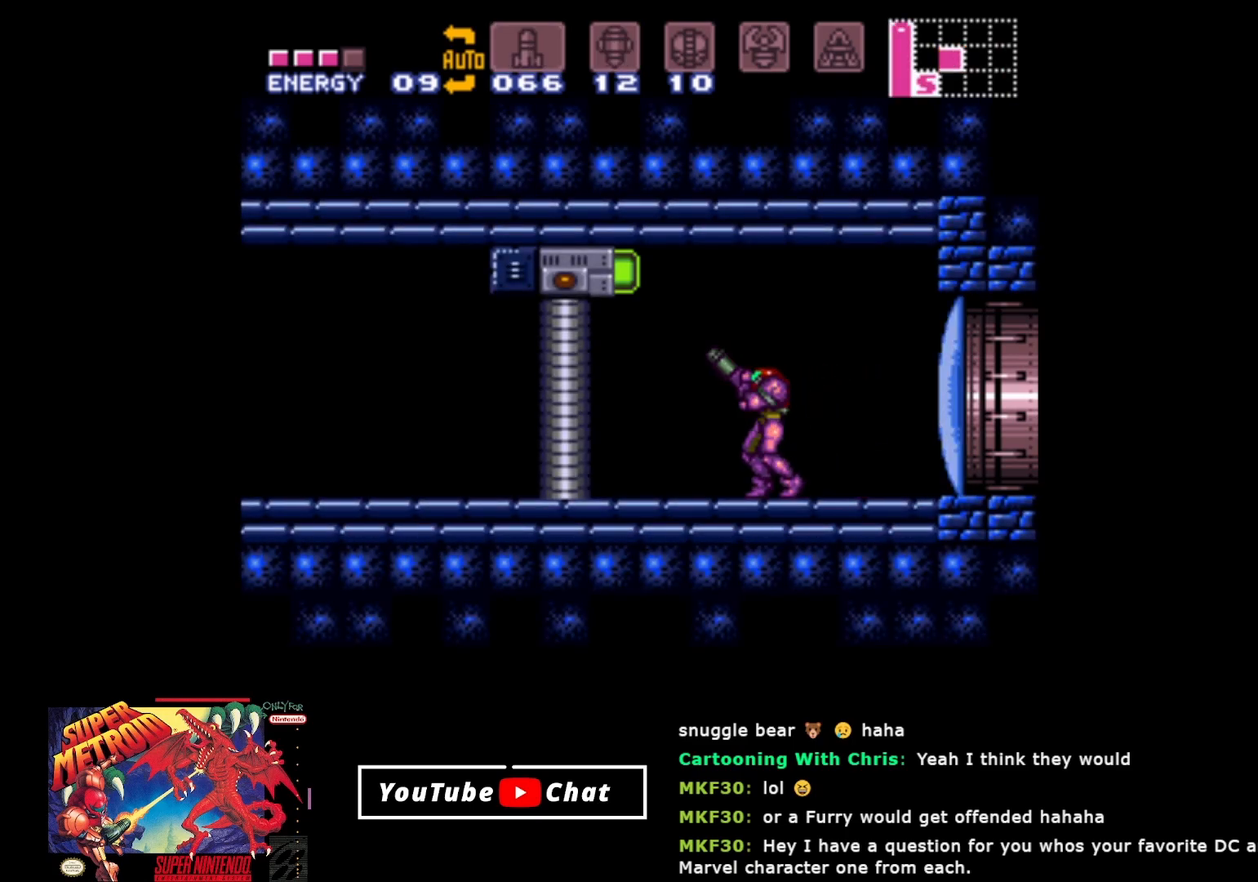
{"buttons": ["R2"], "events": [[117, "Y", "down"], [167, "Y", "up"]]}
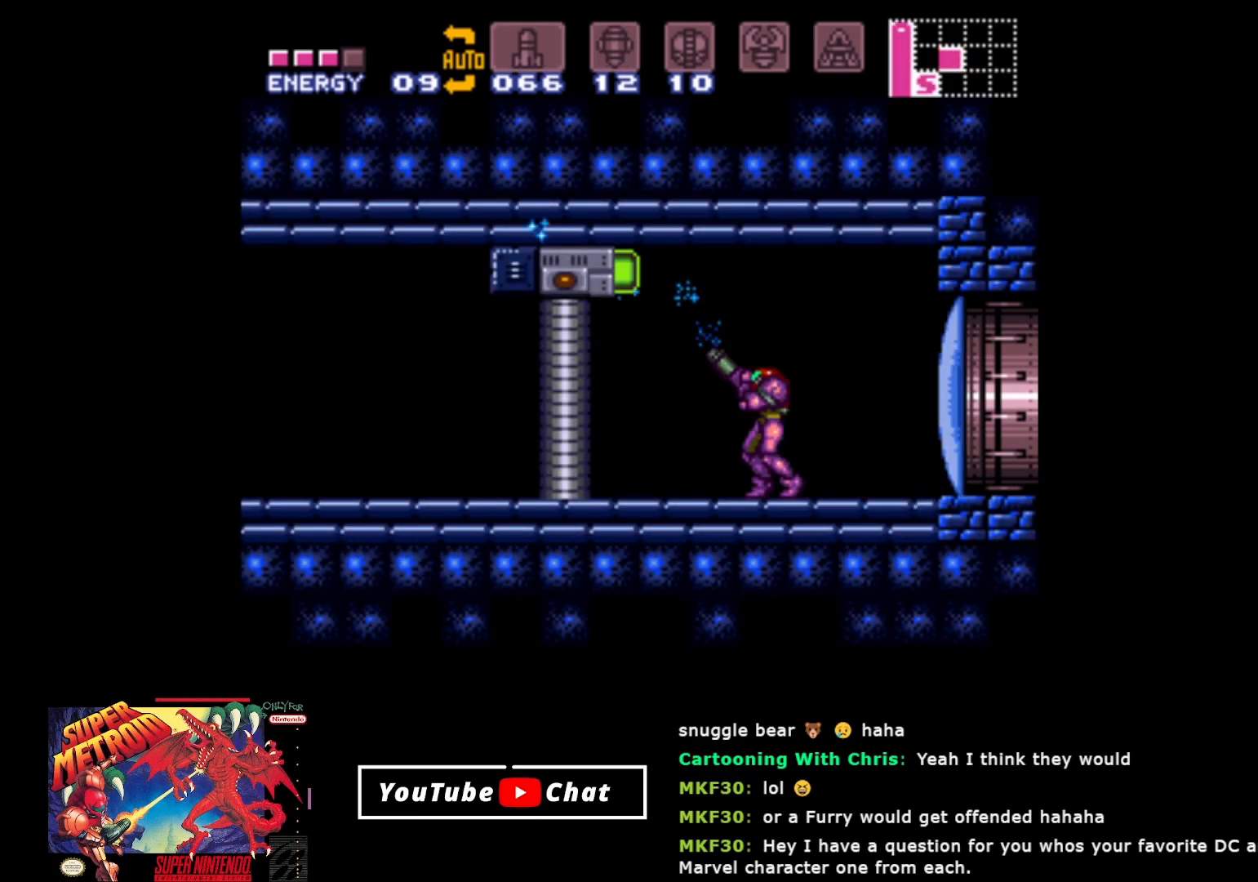
{"buttons": ["R2"], "events": [[67, "SELECT", "down"], [150, "SELECT", "up"], [250, "SELECT", "down"], [317, "SELECT", "up"], [400, "SELECT", "down"], [467, "SELECT", "up"]]}
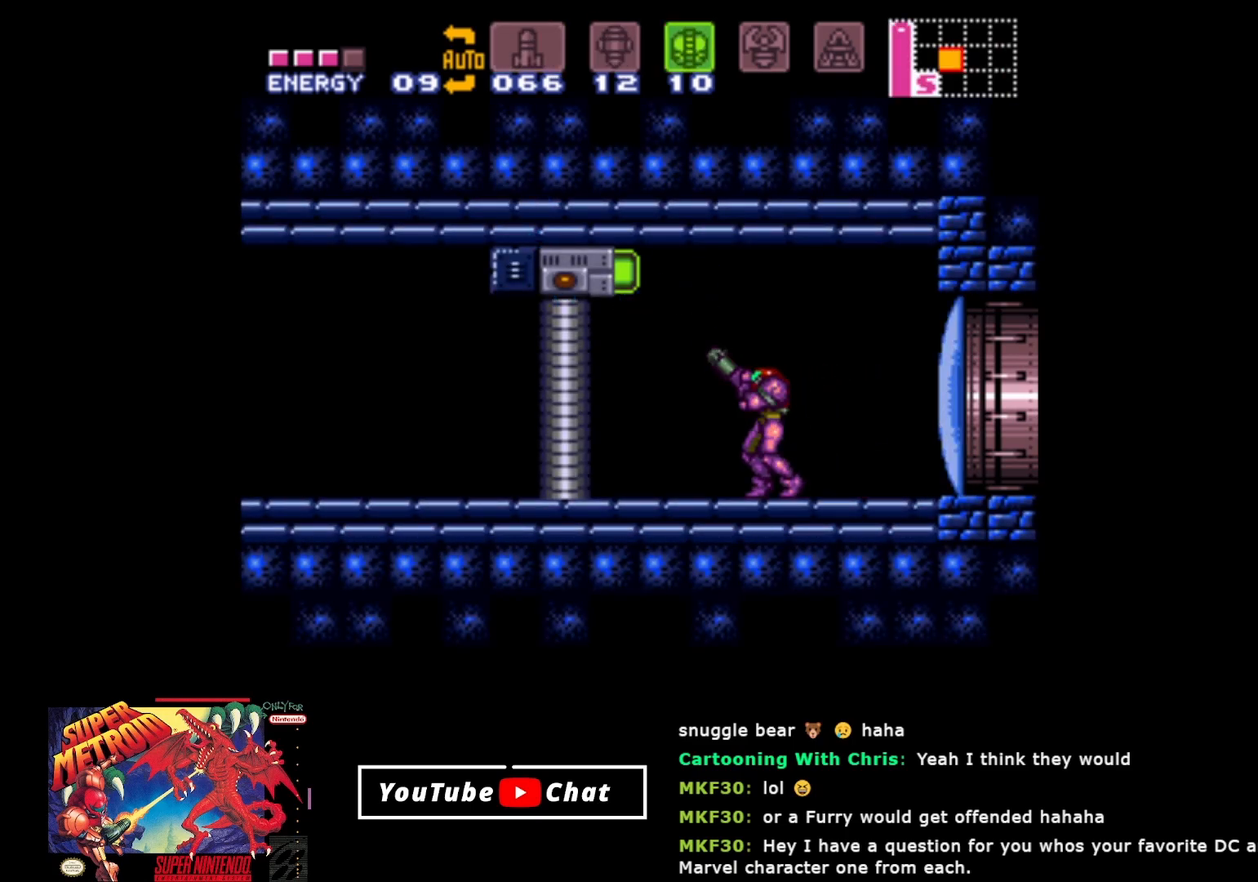
{"buttons": ["R2", "SELECT"], "events": [[117, "SELECT", "down"], [217, "SELECT", "up"], [300, "SELECT", "down"], [400, "SELECT", "up"], [467, "SELECT", "down"]]}
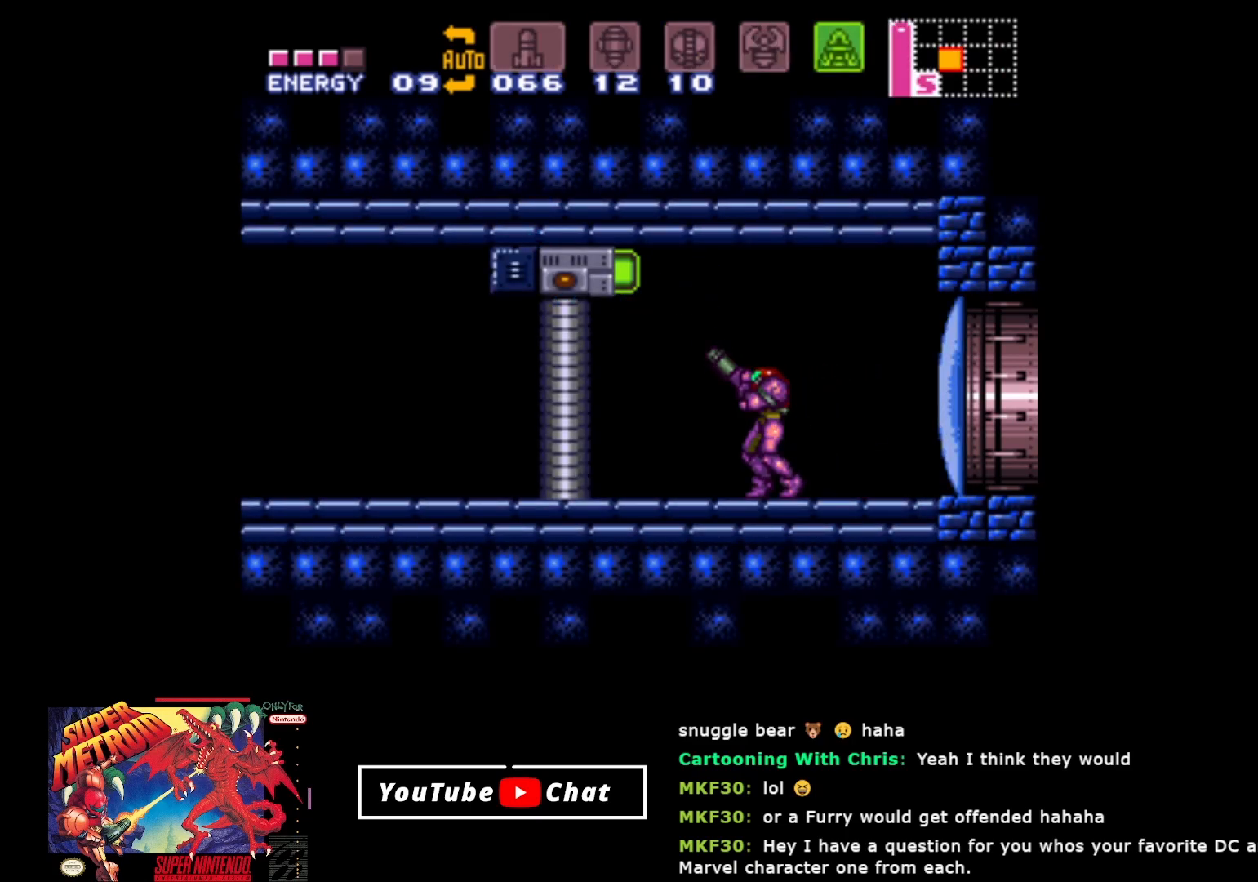
{"buttons": ["R2"], "events": [[50, "SELECT", "up"], [133, "SELECT", "down"], [250, "SELECT", "up"], [333, "SELECT", "down"], [483, "SELECT", "up"]]}
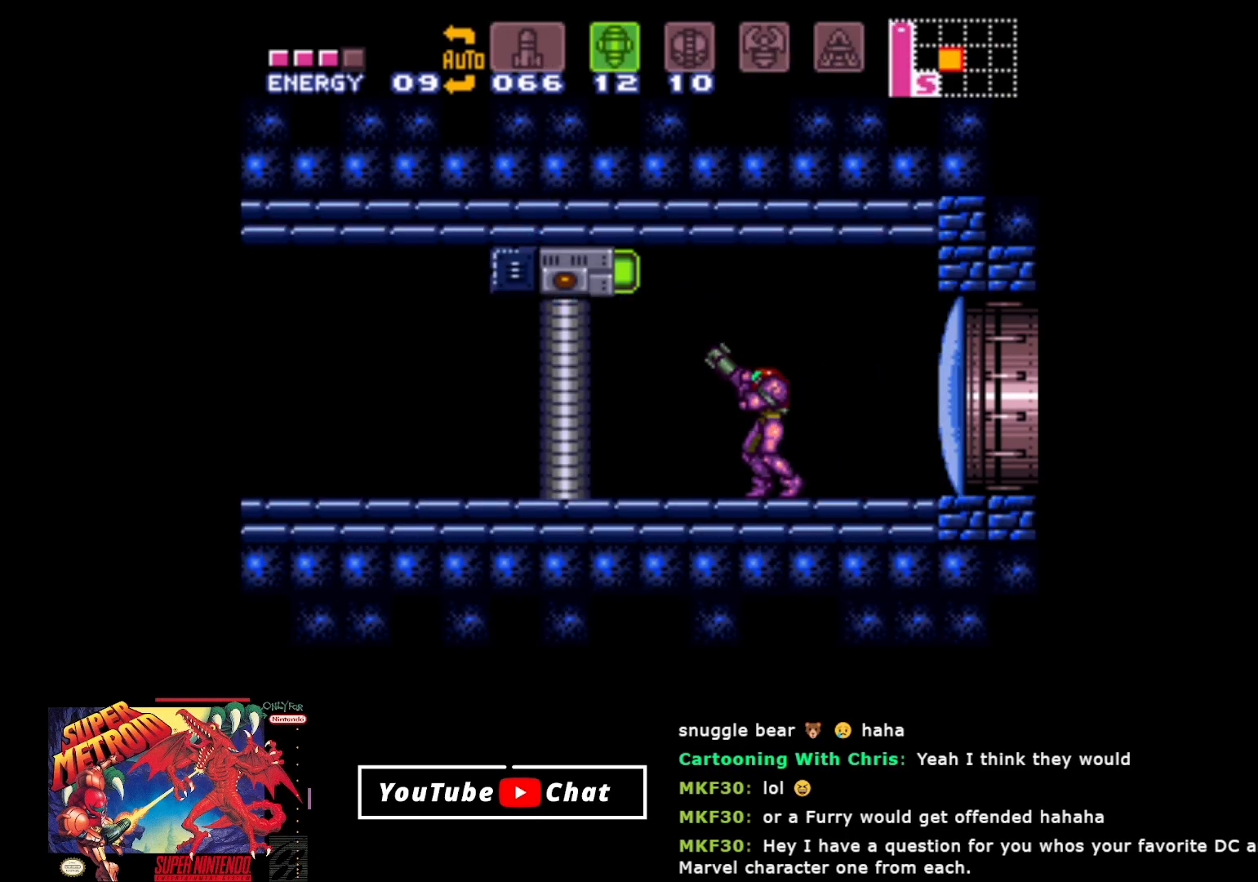
{"buttons": ["R2"], "events": [[33, "Y", "down"], [150, "Y", "up"], [250, "SELECT", "down"], [350, "SELECT", "up"]]}
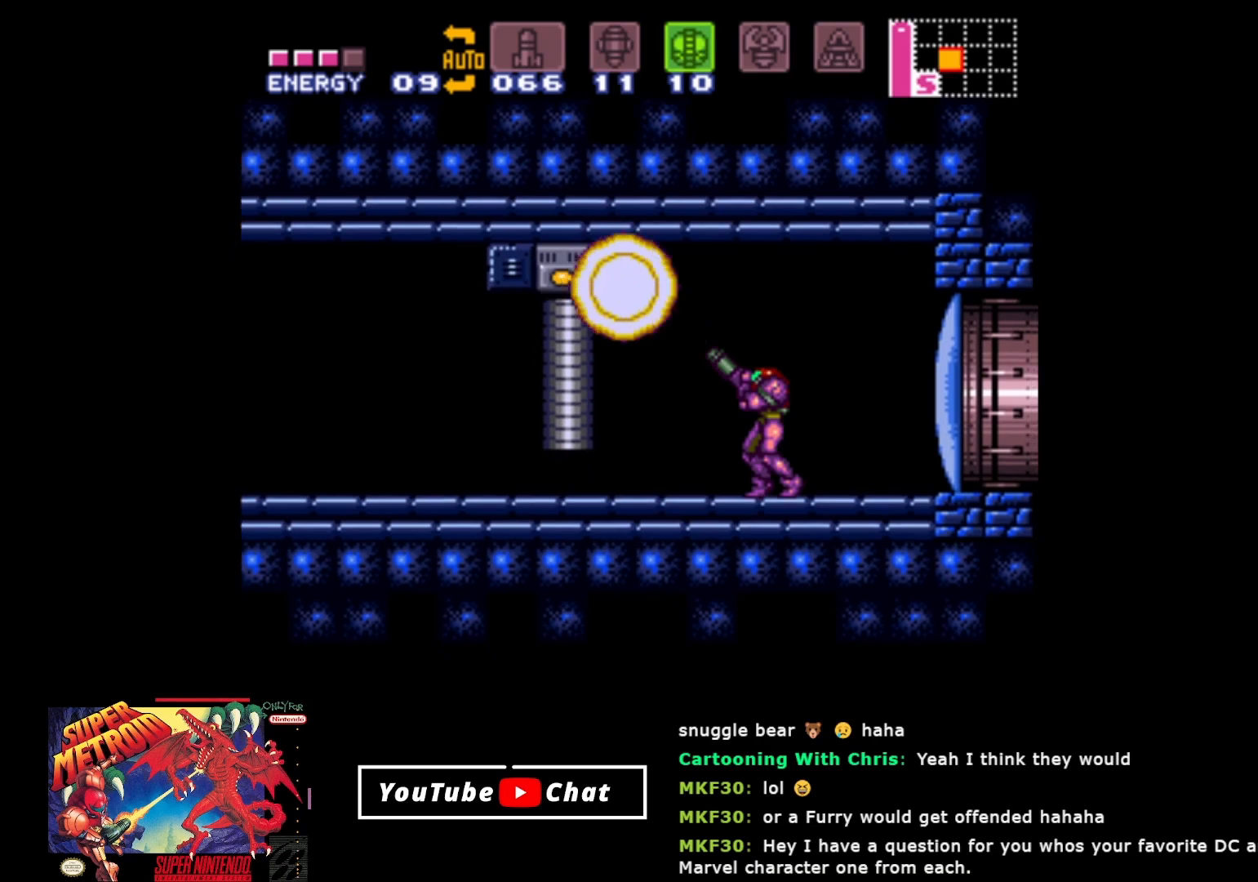
{"buttons": ["DPAD_LEFT"], "events": [[100, "DPAD_LEFT", "down"], [117, "R2", "up"], [417, "X", "down"], [500, "X", "up"]]}
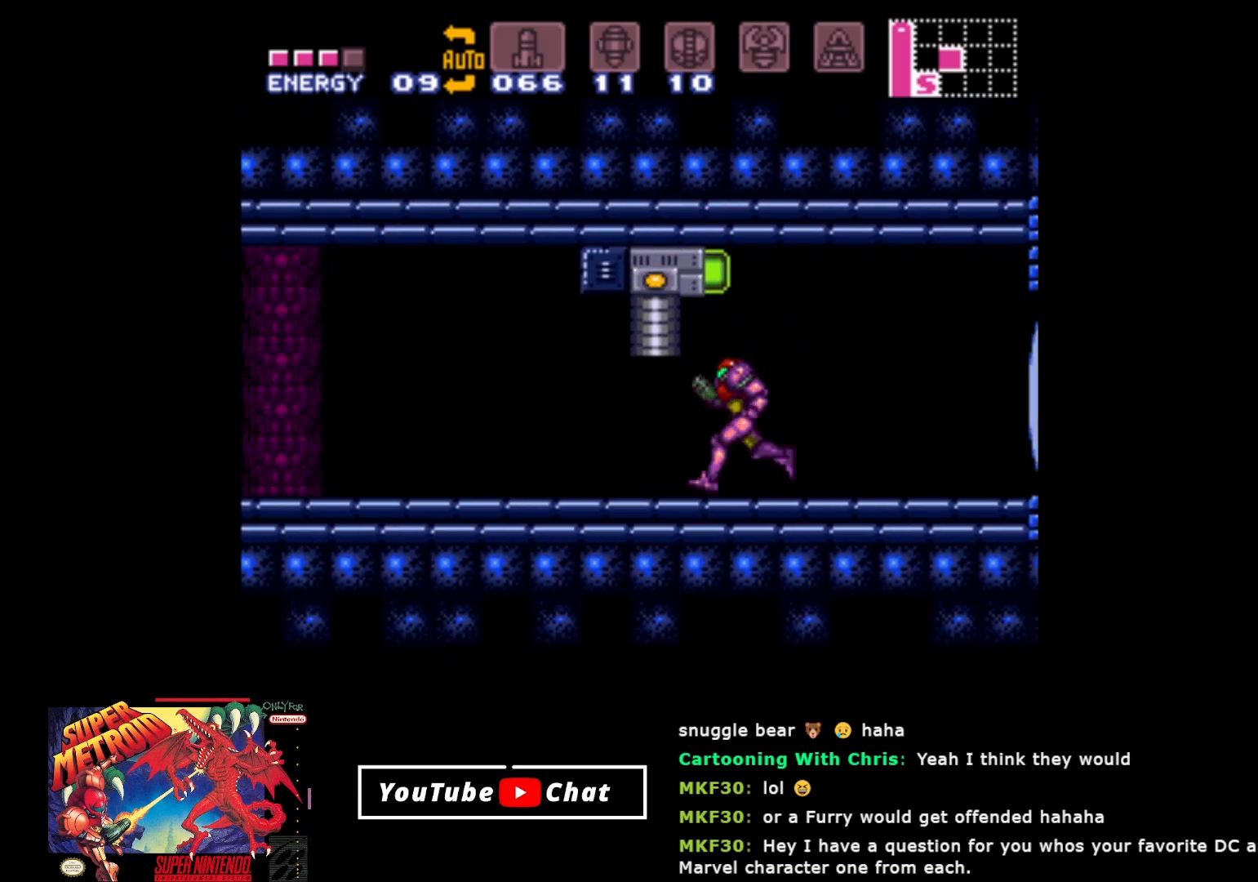
{"buttons": ["DPAD_LEFT"], "events": []}
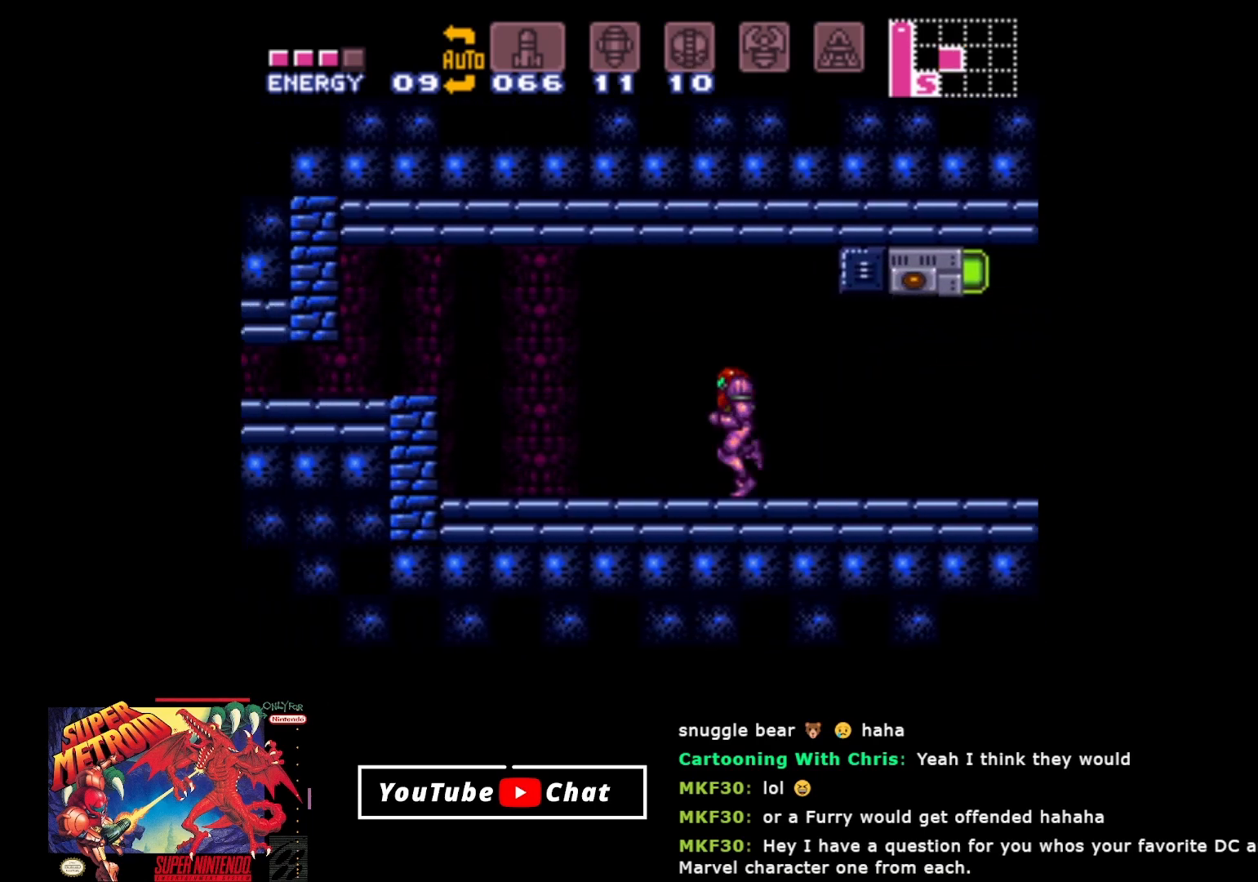
{"buttons": ["A", "DPAD_LEFT"], "events": [[400, "A", "down"]]}
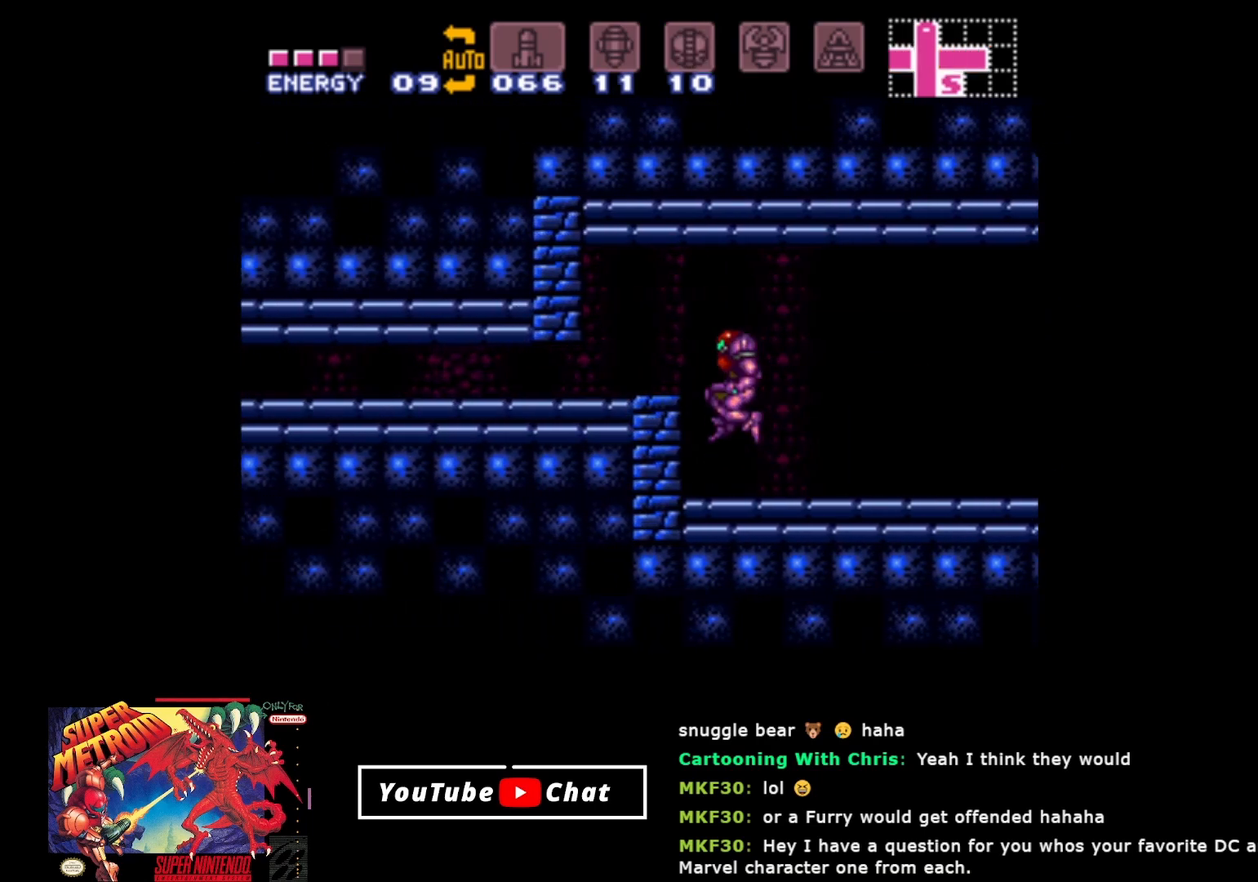
{"buttons": [], "events": [[117, "A", "up"], [433, "DPAD_LEFT", "up"]]}
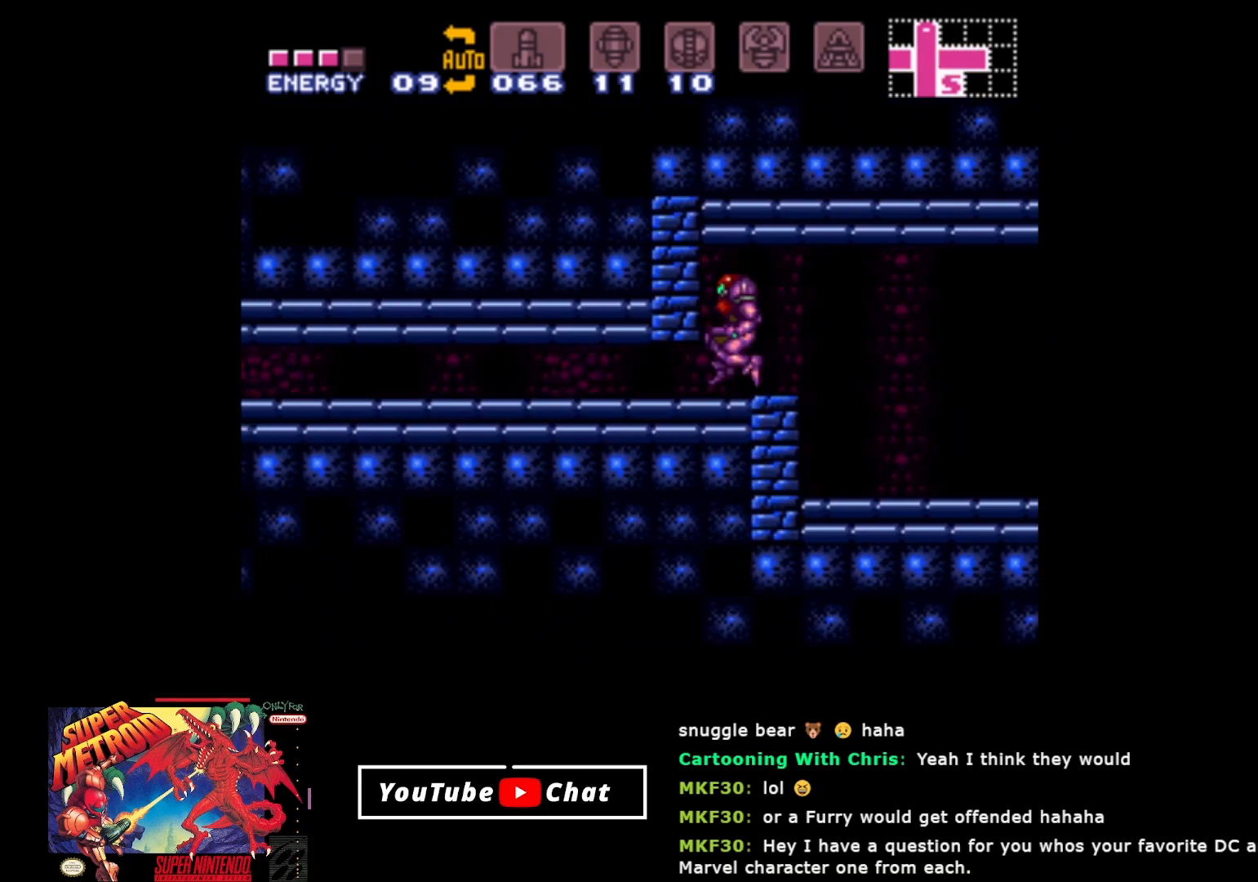
{"buttons": ["DPAD_LEFT"], "events": [[17, "DPAD_DOWN", "down"], [83, "DPAD_DOWN", "up"], [133, "DPAD_DOWN", "down"], [233, "DPAD_DOWN", "up"], [317, "DPAD_LEFT", "down"]]}
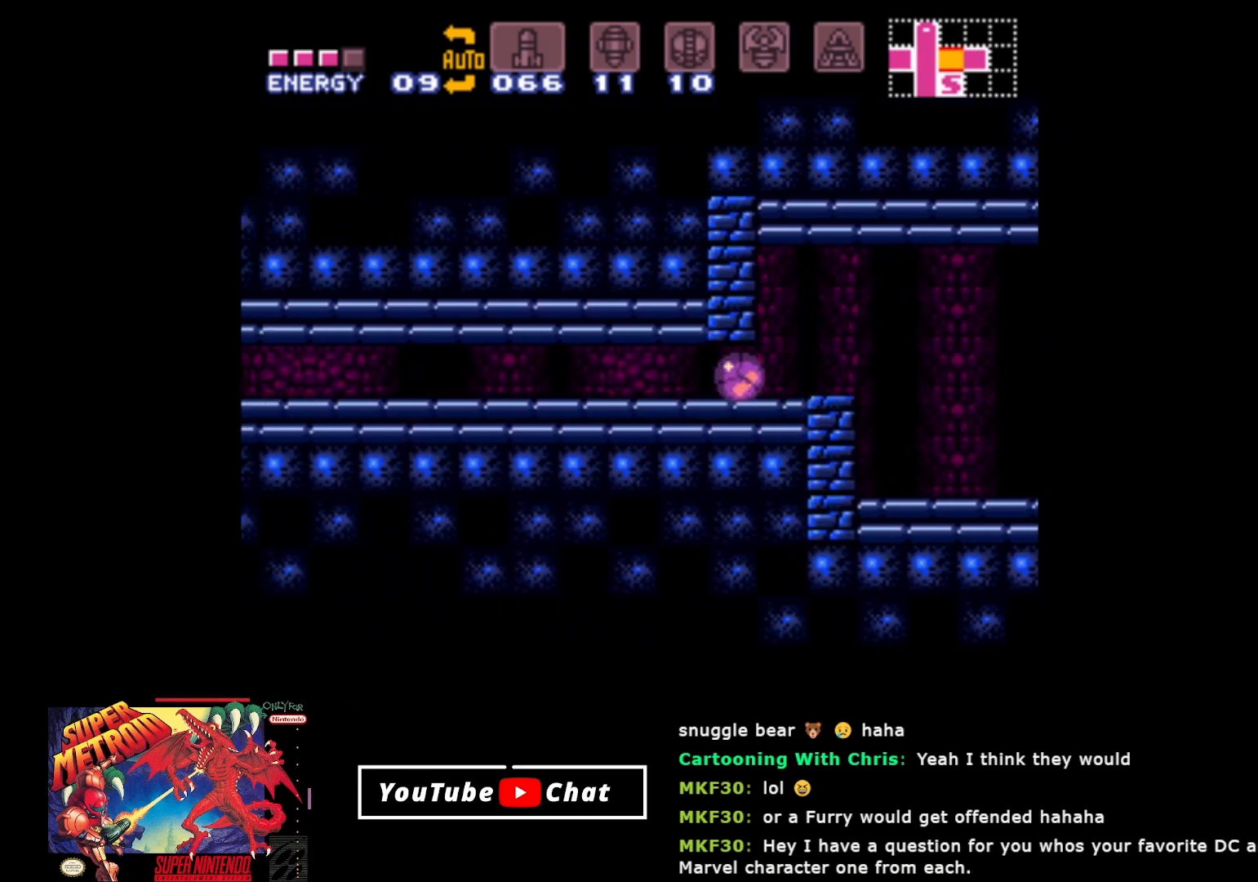
{"buttons": ["DPAD_LEFT"], "events": []}
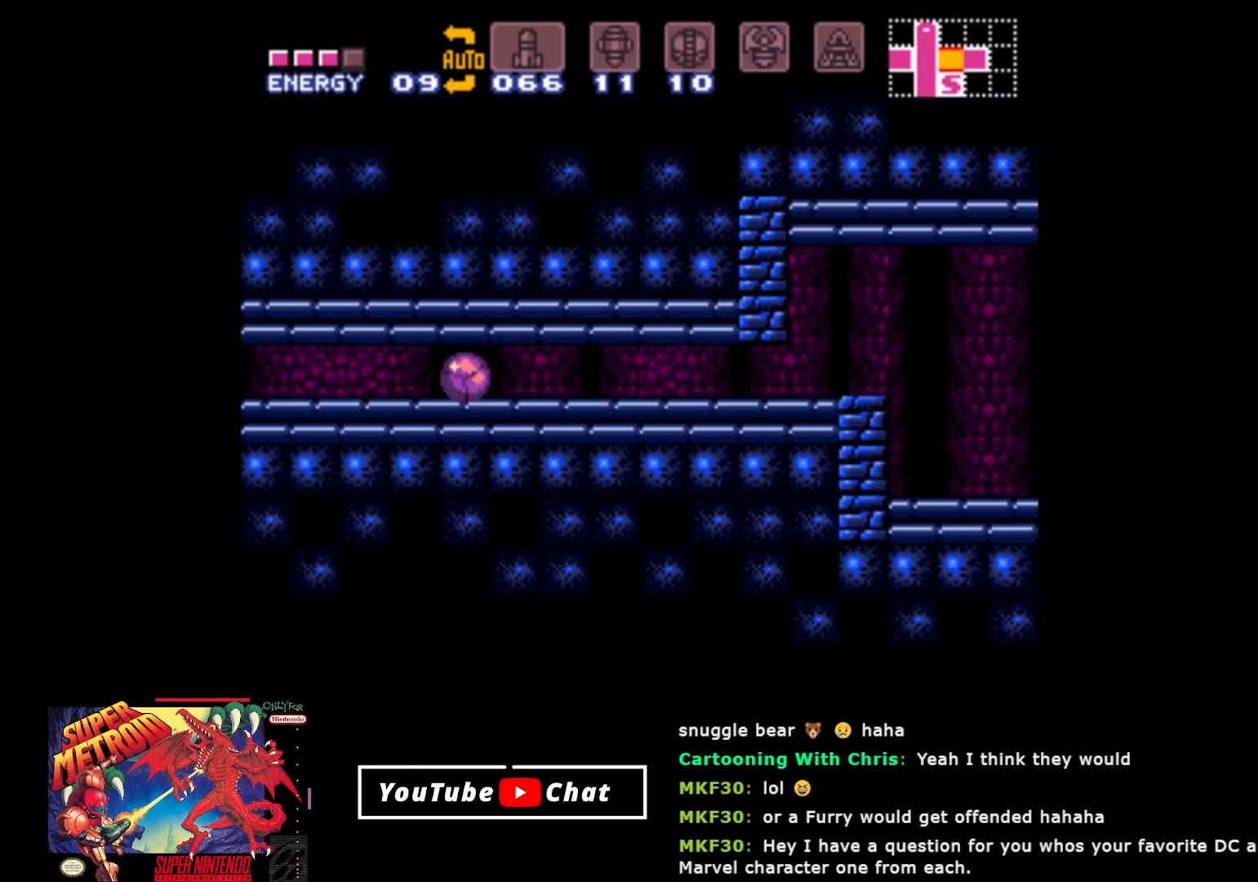
{"buttons": ["DPAD_LEFT"], "events": [[233, "Y", "down"], [367, "Y", "up"]]}
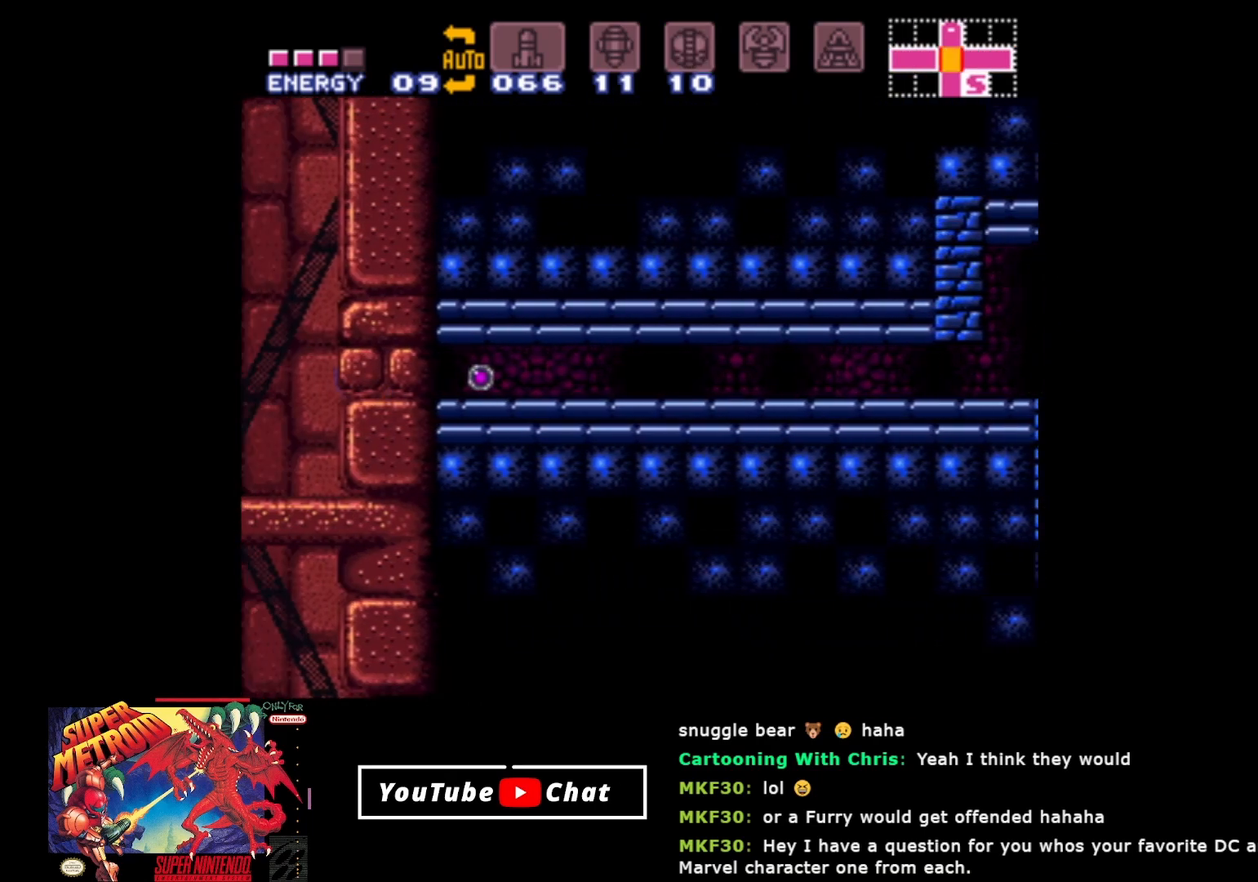
{"buttons": ["DPAD_RIGHT"], "events": [[433, "DPAD_LEFT", "up"], [483, "DPAD_RIGHT", "down"]]}
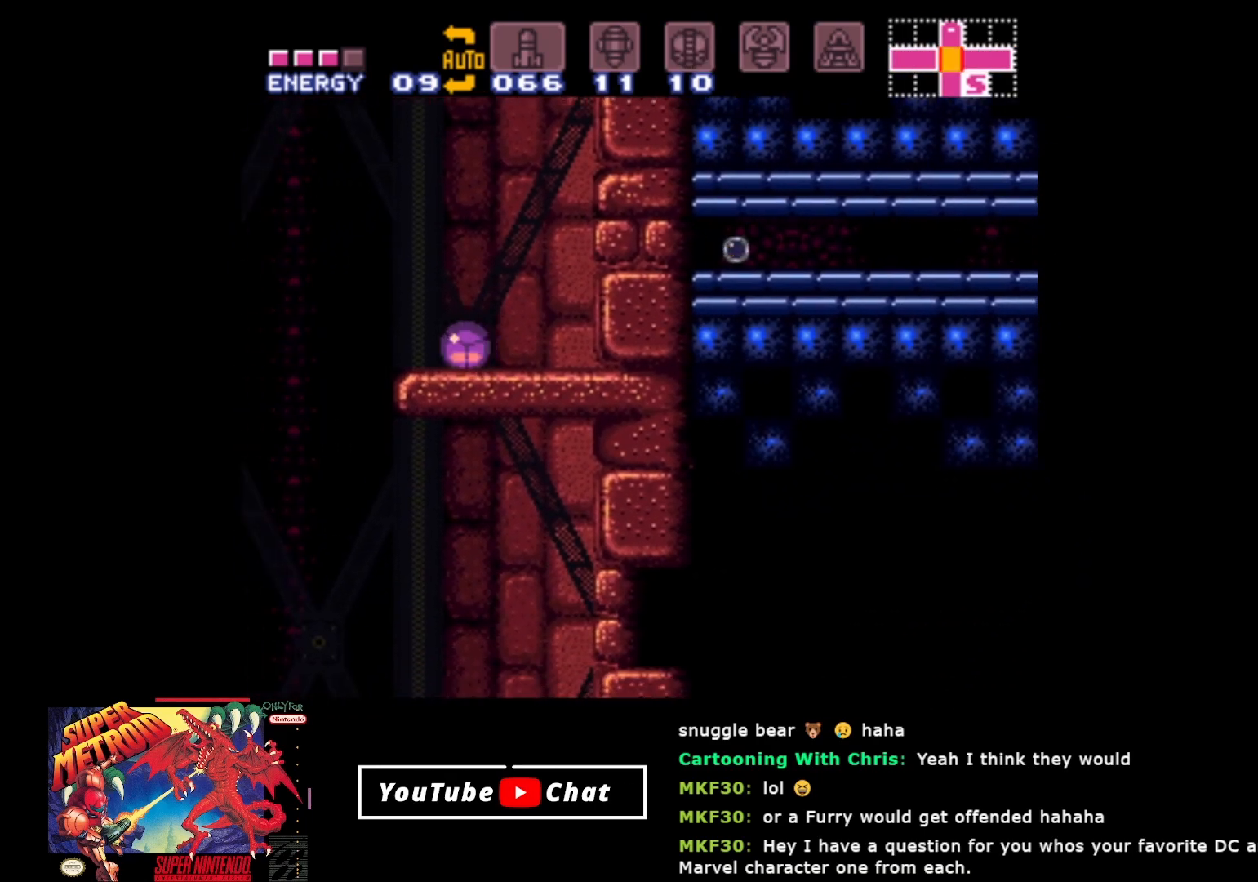
{"buttons": [], "events": [[200, "DPAD_RIGHT", "up"], [267, "DPAD_UP", "down"], [367, "DPAD_UP", "up"]]}
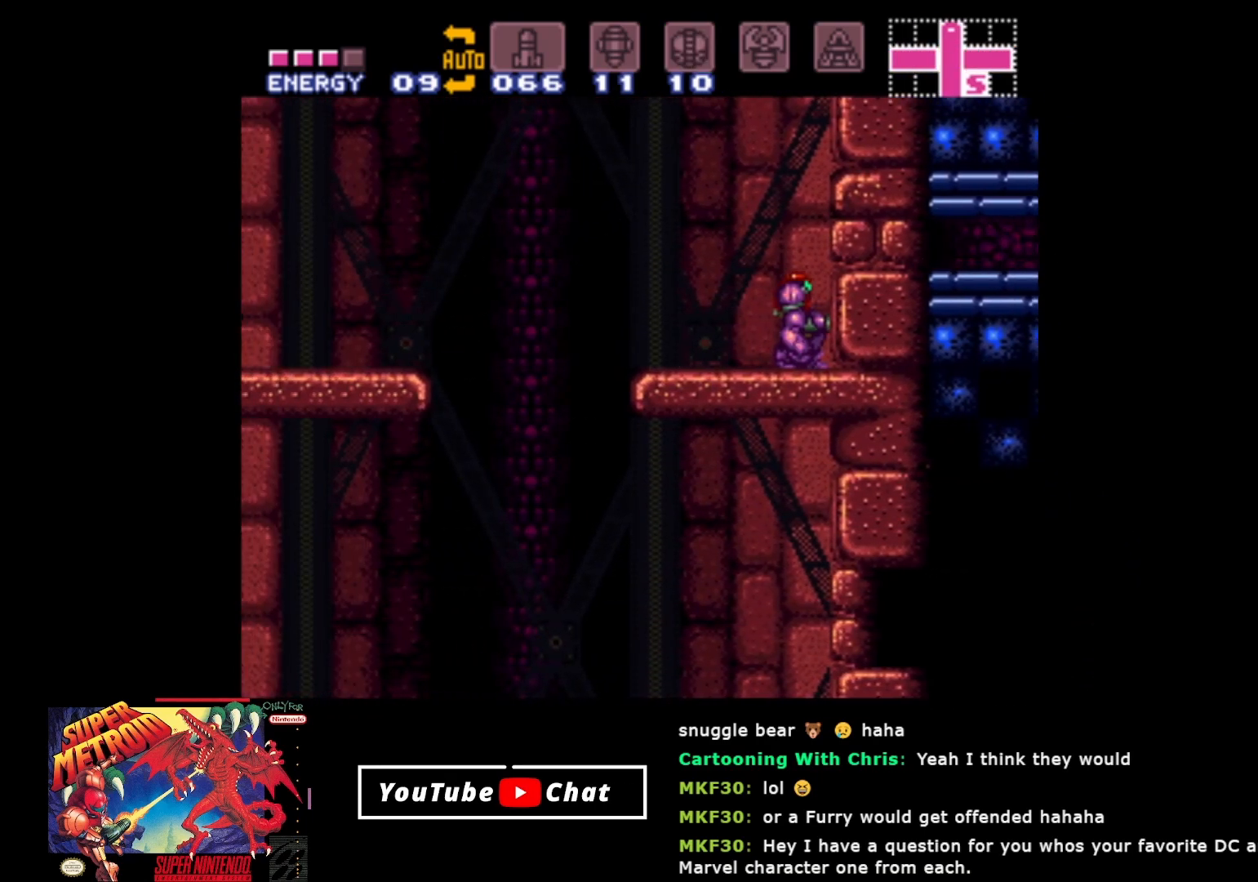
{"buttons": [], "events": []}